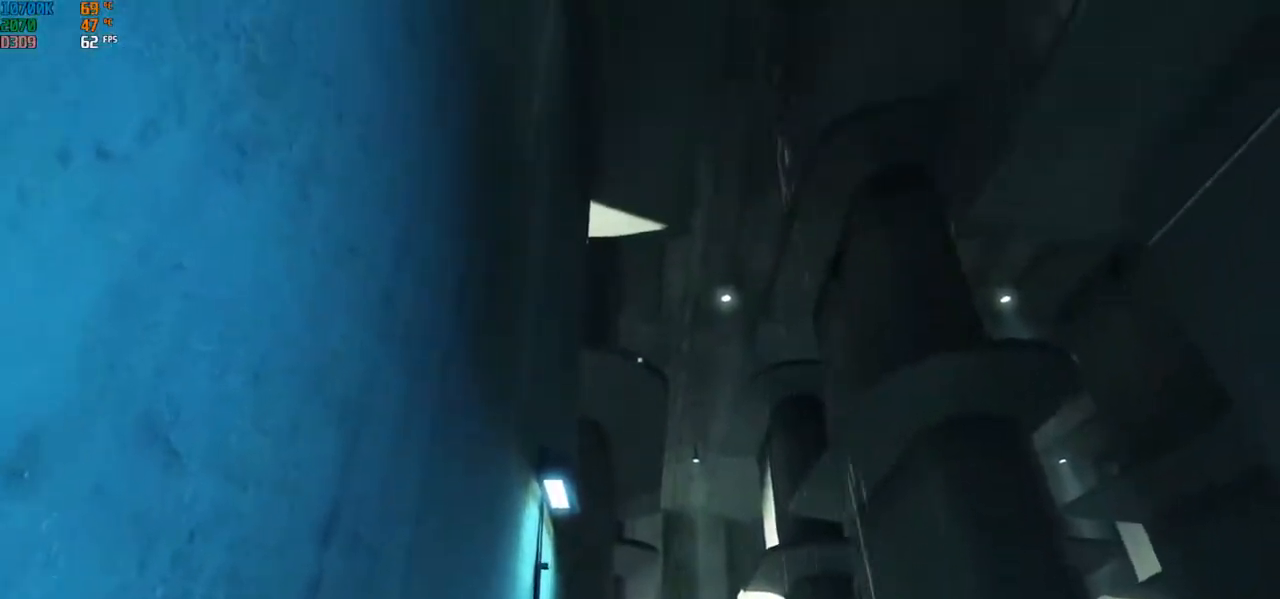
Gameplay with keyboard and mouse; each line is a JSON object with the keys and mouse buttons held at the frame after it. "events" lists presses ("down") and releases ("up") of "a", "alt", "c", "ctrl", "d", "e", "f", "q", "r", "s", "shift", "space", "tab", "v", "w", "x", "z", "mouse_left", "mouse_middle", "mouse_right", "mouse_wheel_up" and "mouse_wheel_down" between this image and that frame as [ms after this image, input, new state], when the widget could be followed in between. "mouse_left", "mouse_middle", "mouse_right", "mouse_wheel_up", "mouse_wheel_down" = the "left", "middle", "right", "wheel_up", "wheel_down" buttons of the "mouse" list. No other keys are recorded. Mouse movement is not recorded.
{"keys": ["a", "w"], "mouse": [], "events": [[50, "space", "down"], [183, "space", "up"]]}
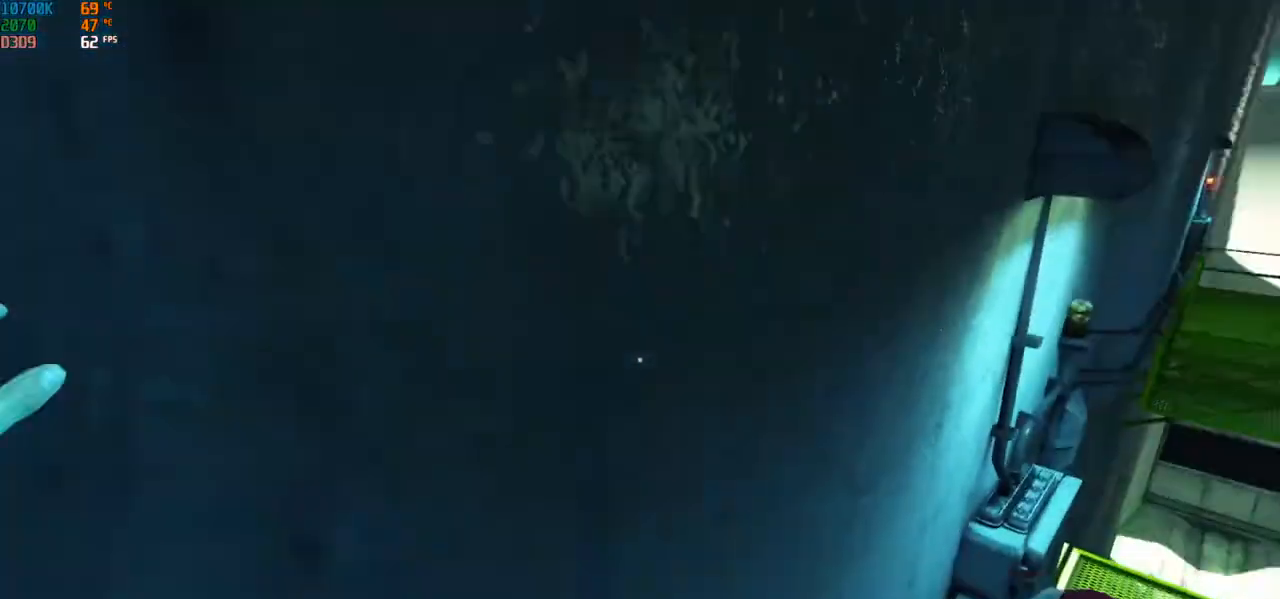
{"keys": ["a", "w"], "mouse": [], "events": []}
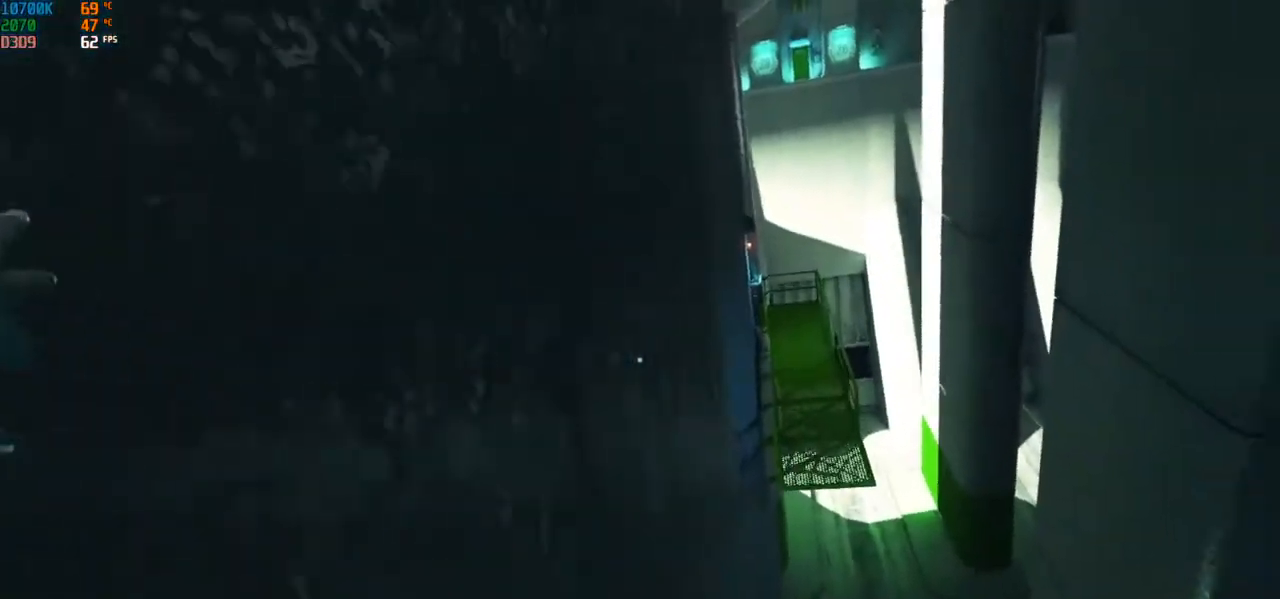
{"keys": ["a", "w"], "mouse": [], "events": []}
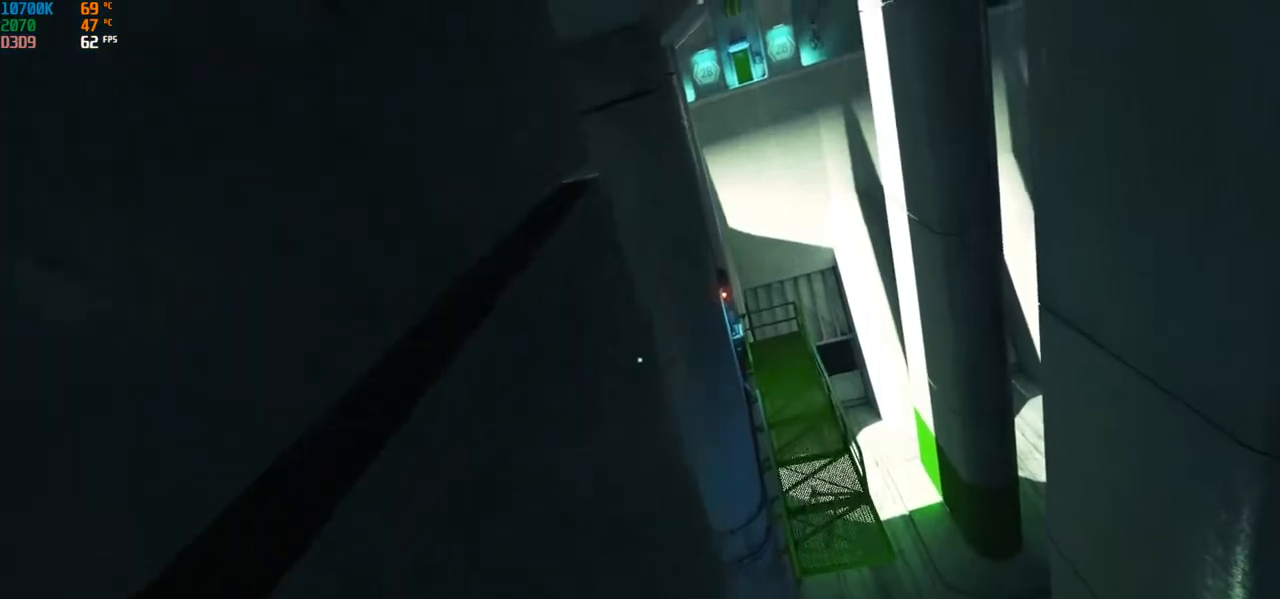
{"keys": [], "mouse": [], "events": [[183, "a", "up"], [183, "w", "up"]]}
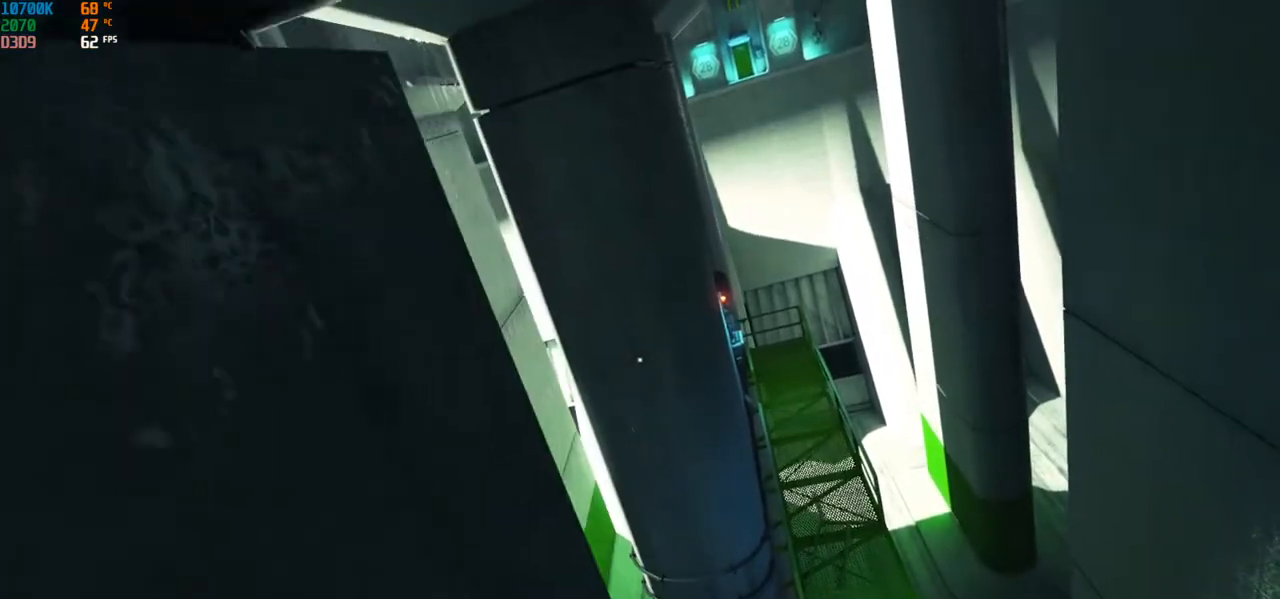
{"keys": [], "mouse": [], "events": []}
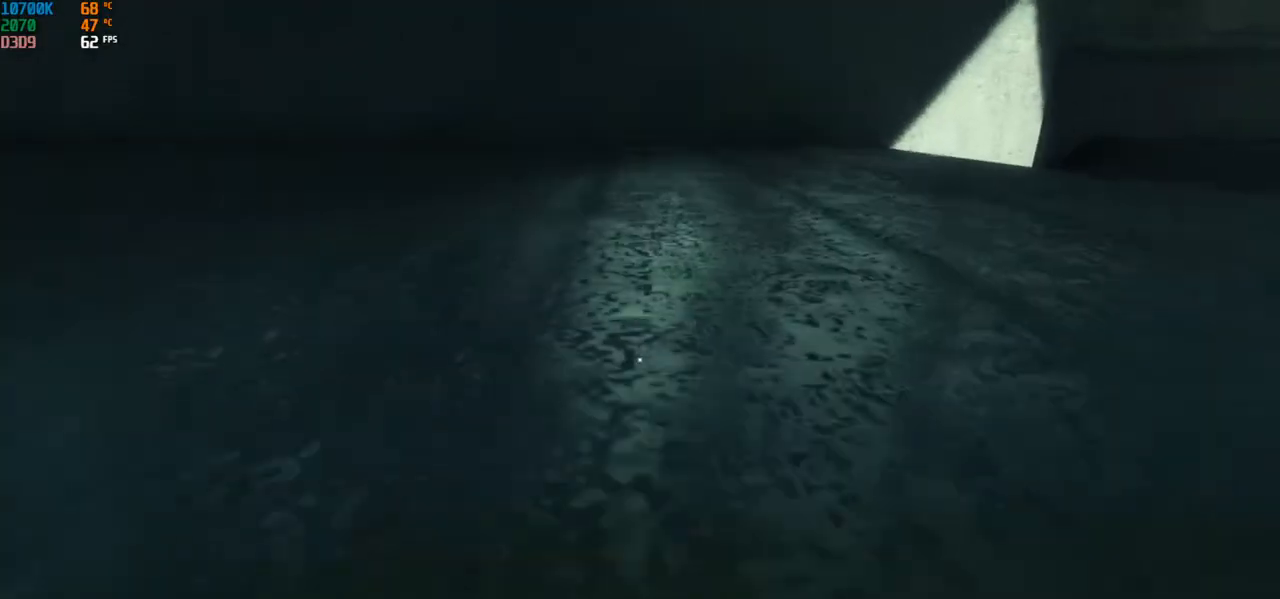
{"keys": [], "mouse": [], "events": []}
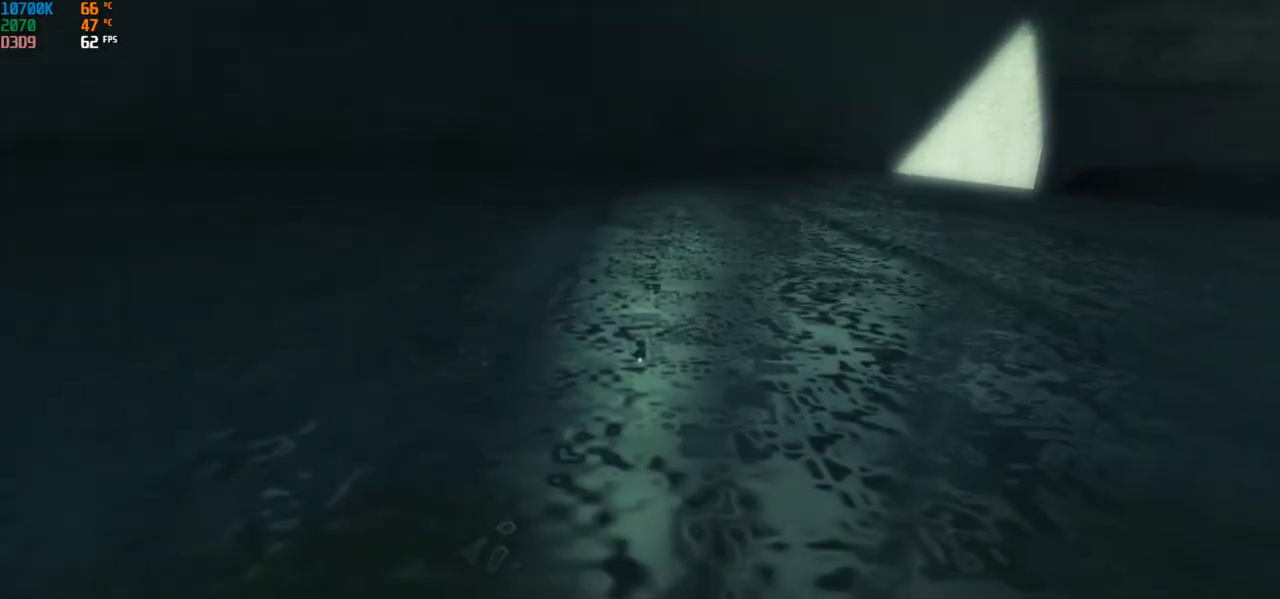
{"keys": [], "mouse": [], "events": []}
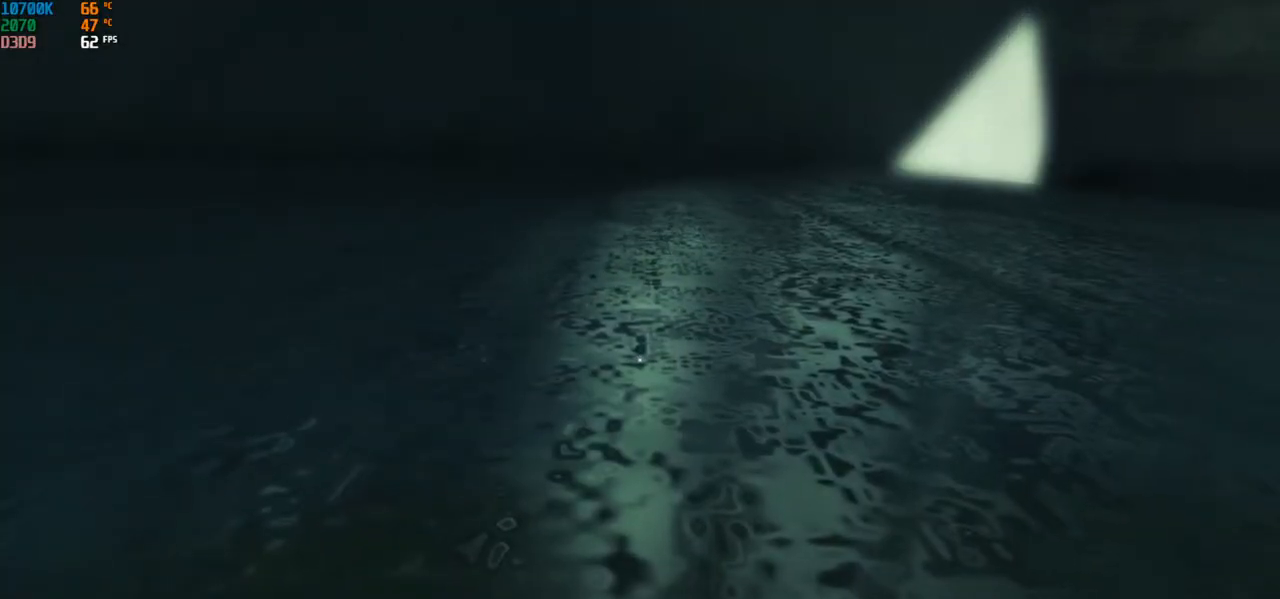
{"keys": [], "mouse": [], "events": []}
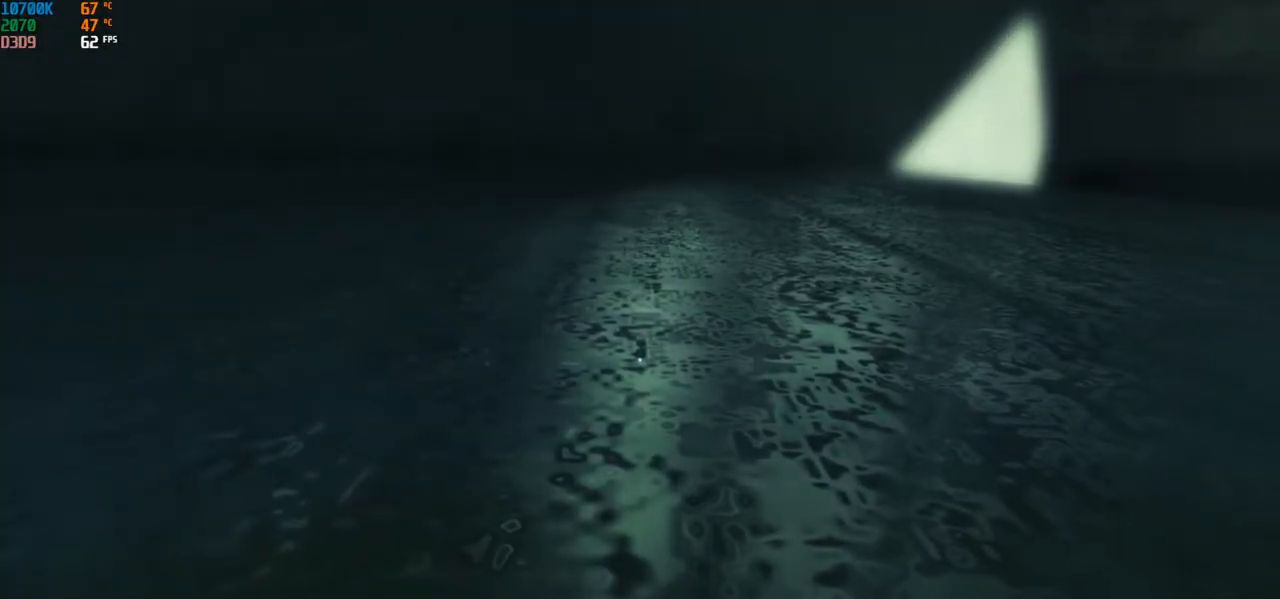
{"keys": [], "mouse": [], "events": []}
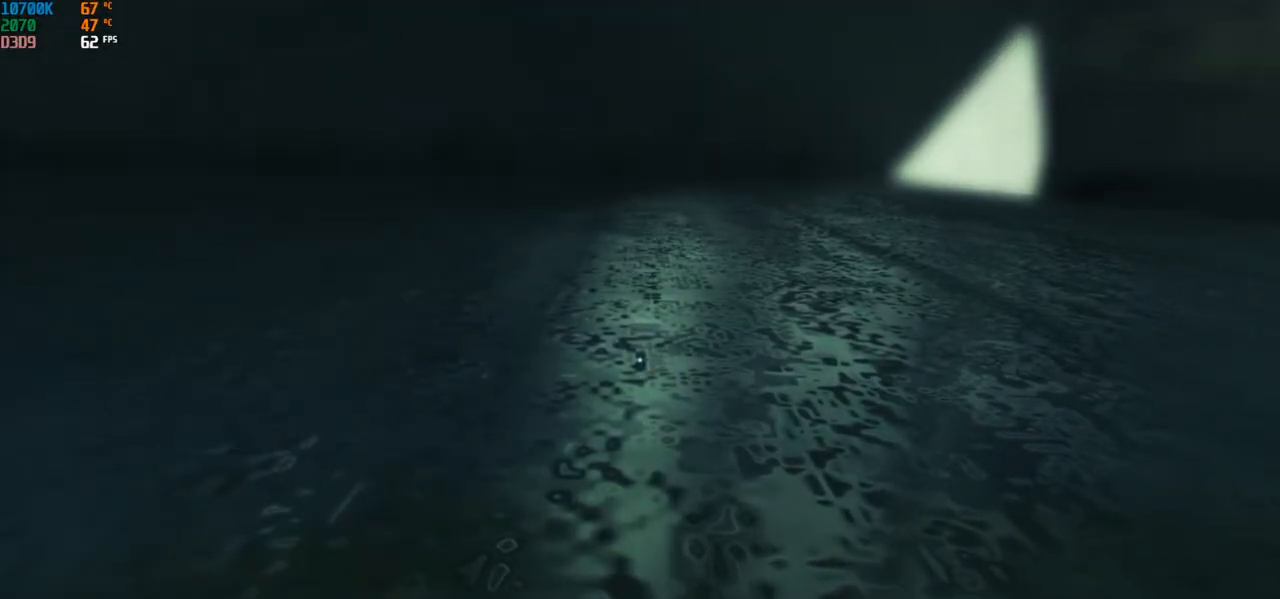
{"keys": [], "mouse": [], "events": []}
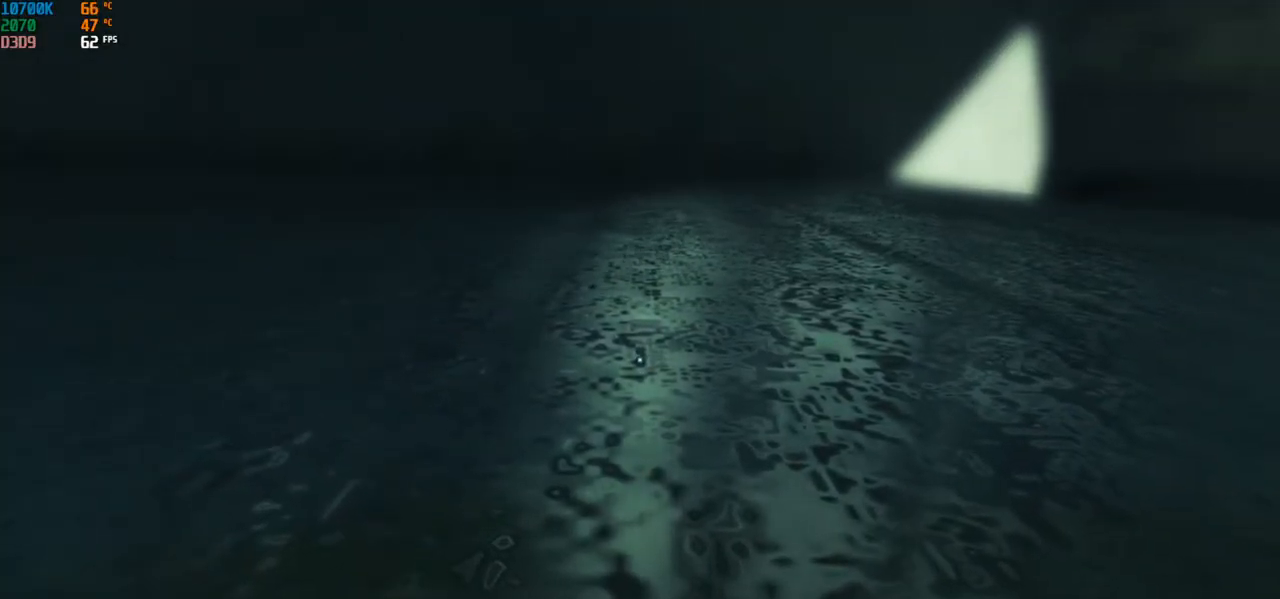
{"keys": ["w"], "mouse": [], "events": [[100, "space", "down"], [200, "space", "up"], [267, "w", "down"]]}
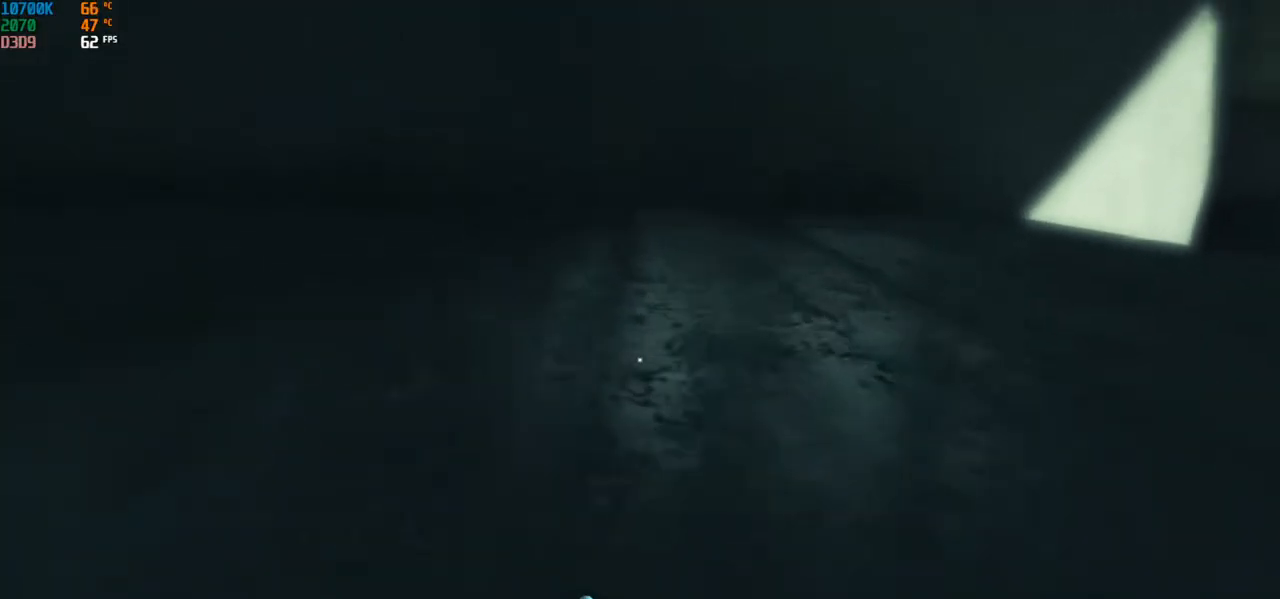
{"keys": ["w"], "mouse": [], "events": [[83, "a", "down"], [150, "space", "down"], [267, "a", "up"], [283, "space", "up"]]}
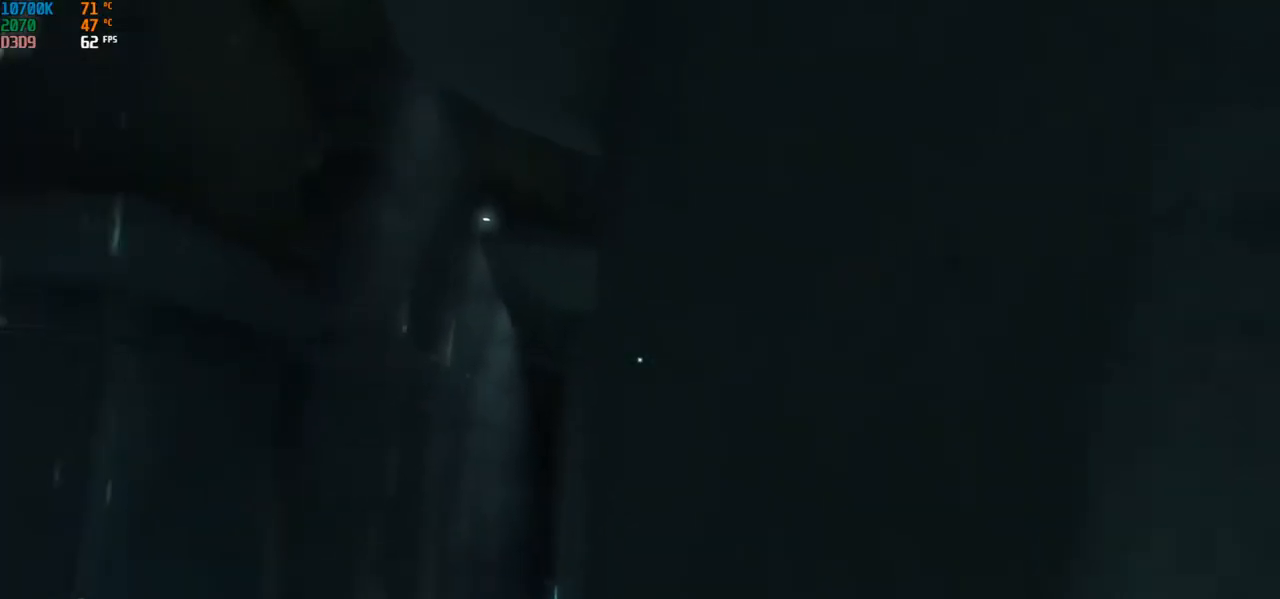
{"keys": ["w"], "mouse": [], "events": [[250, "space", "down"], [333, "space", "up"]]}
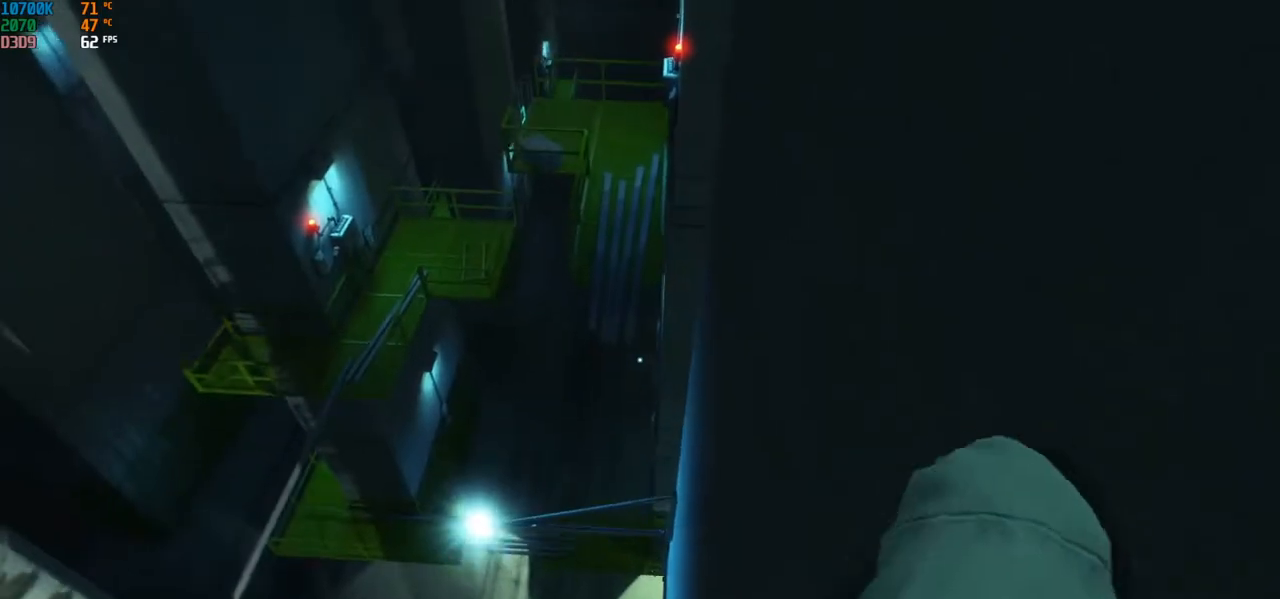
{"keys": ["w"], "mouse": [], "events": []}
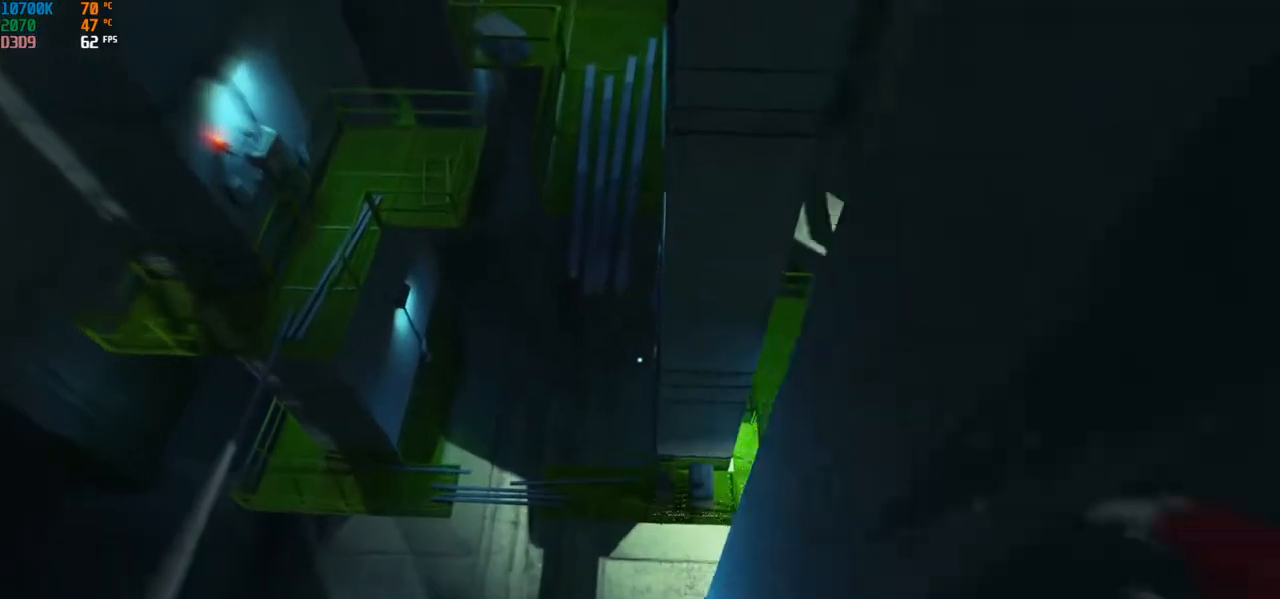
{"keys": ["a", "w"], "mouse": [], "events": [[67, "a", "down"]]}
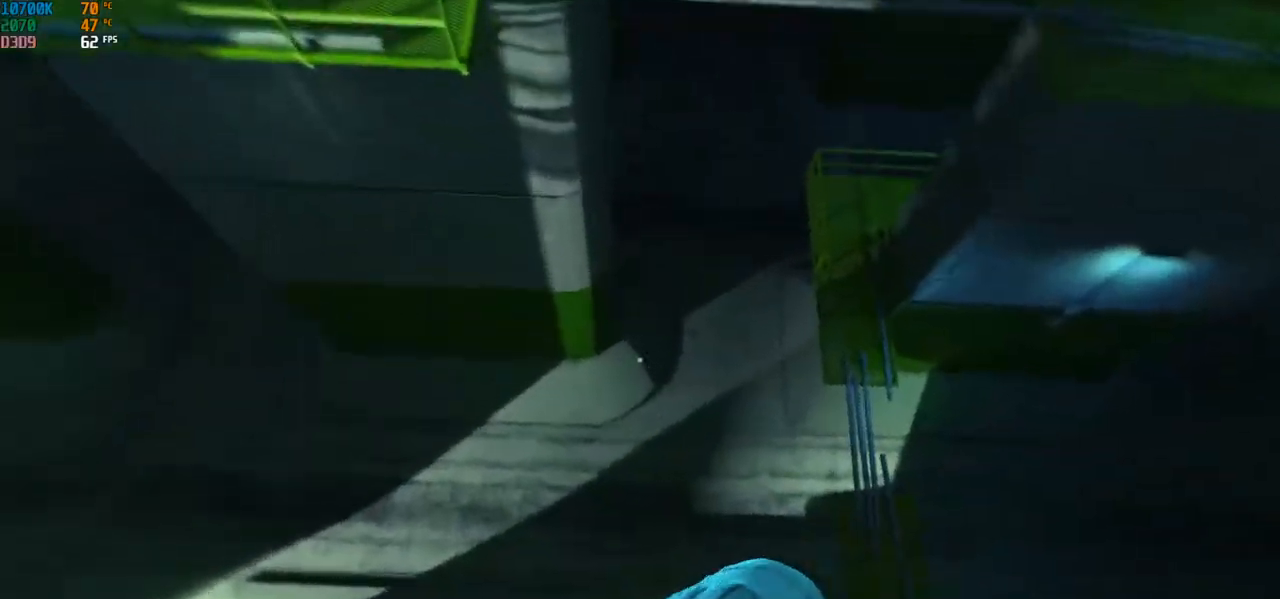
{"keys": [], "mouse": [], "events": [[183, "a", "up"], [200, "w", "up"]]}
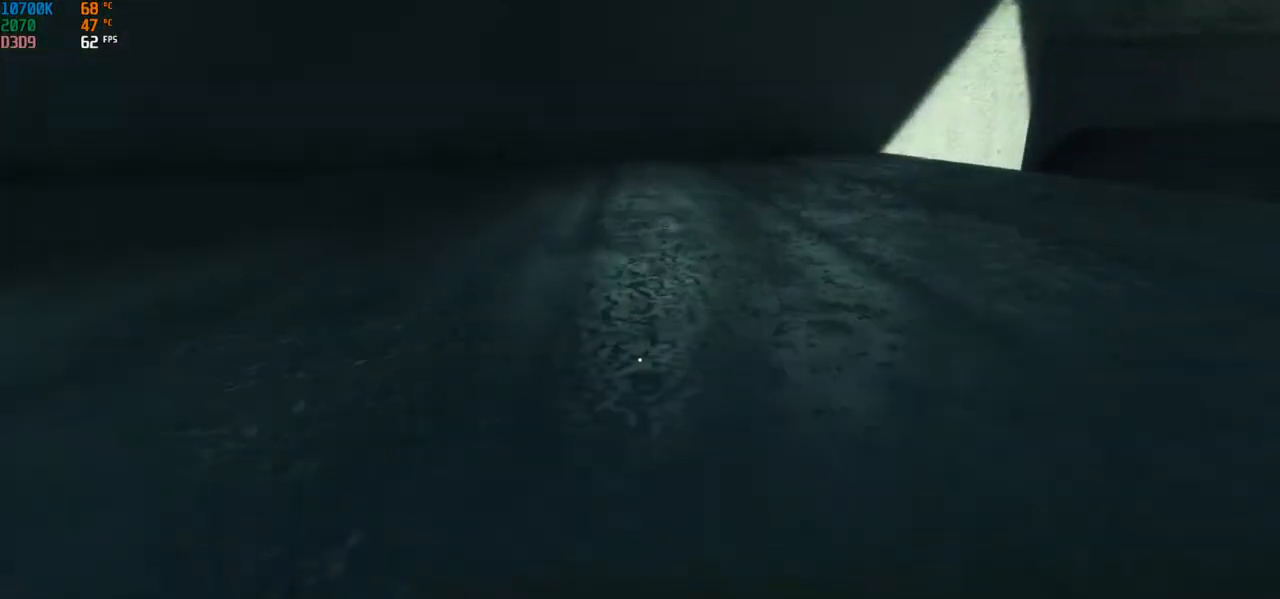
{"keys": ["space"], "mouse": [], "events": [[417, "space", "down"]]}
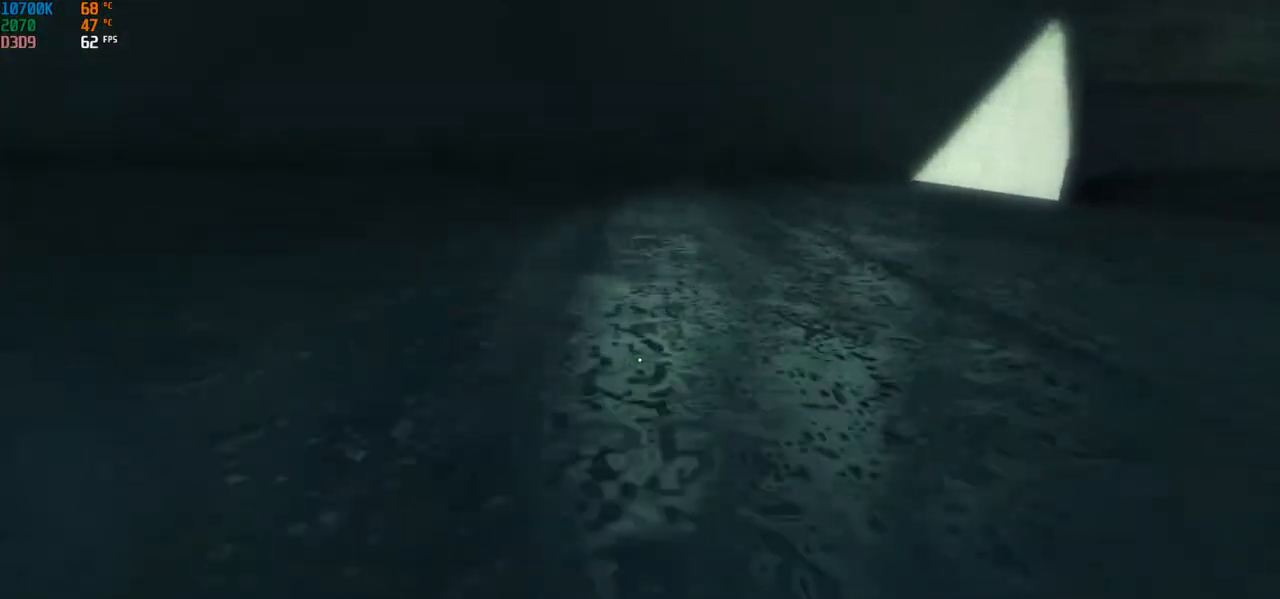
{"keys": ["a", "space", "w"], "mouse": [], "events": [[17, "space", "up"], [83, "w", "down"], [350, "a", "down"], [417, "space", "down"]]}
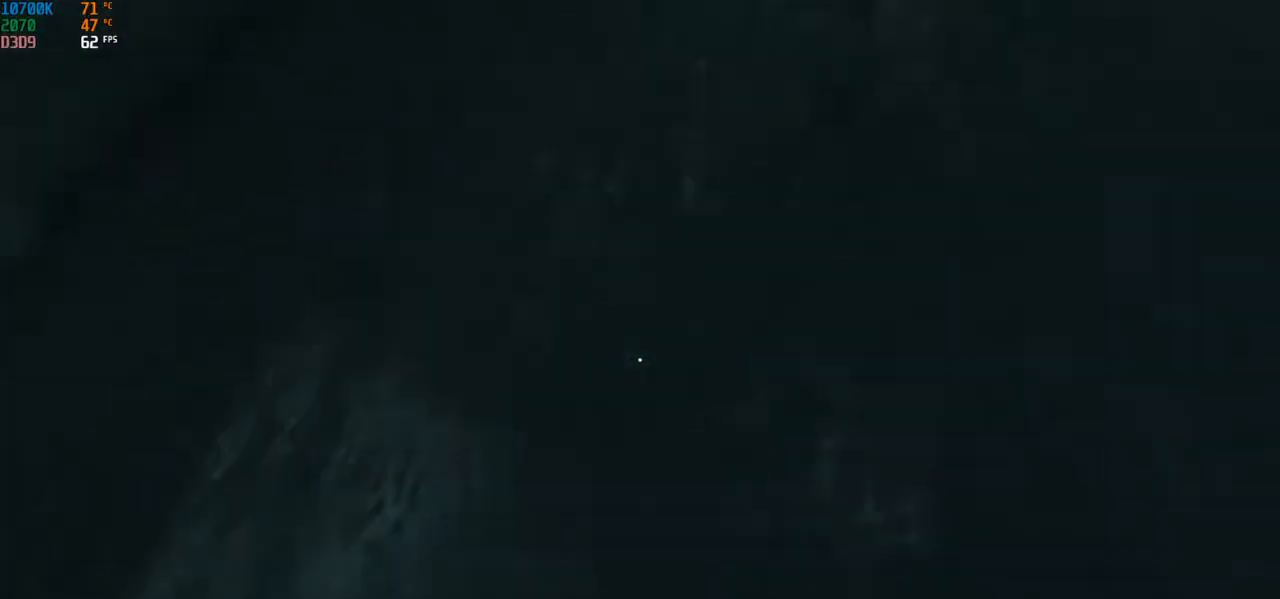
{"keys": ["space", "w"], "mouse": [], "events": [[17, "space", "up"], [33, "space", "down"], [50, "space", "up"], [67, "a", "up"], [467, "space", "down"]]}
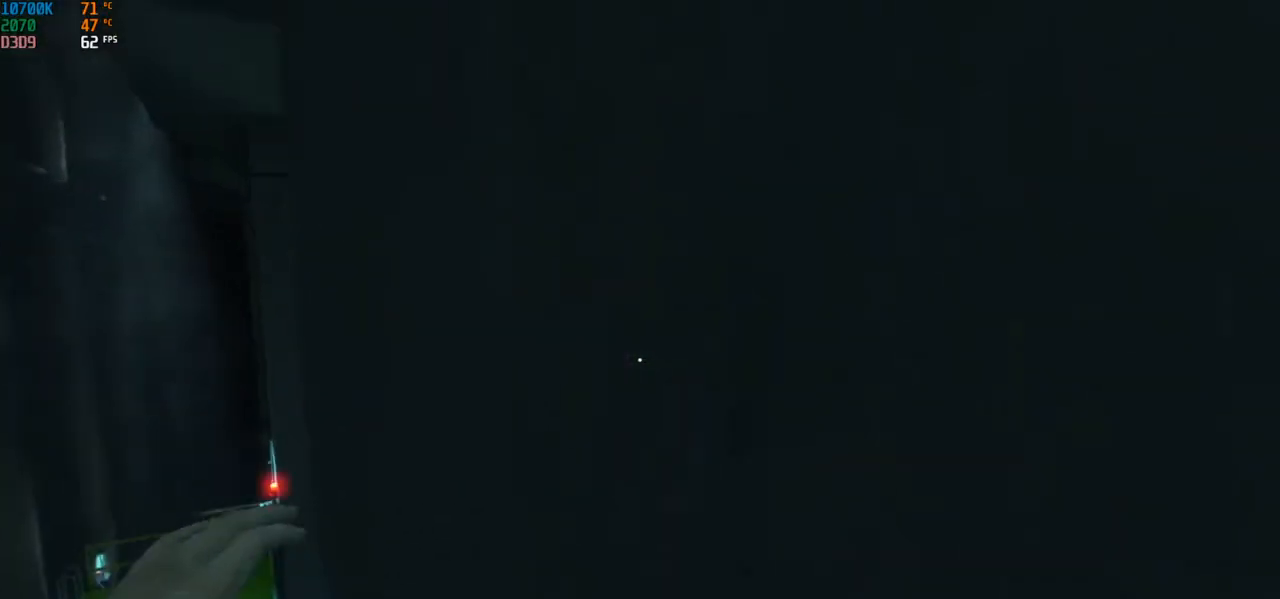
{"keys": ["w"], "mouse": [], "events": [[17, "space", "up"], [33, "space", "down"], [67, "space", "up"], [83, "space", "down"], [133, "space", "up"]]}
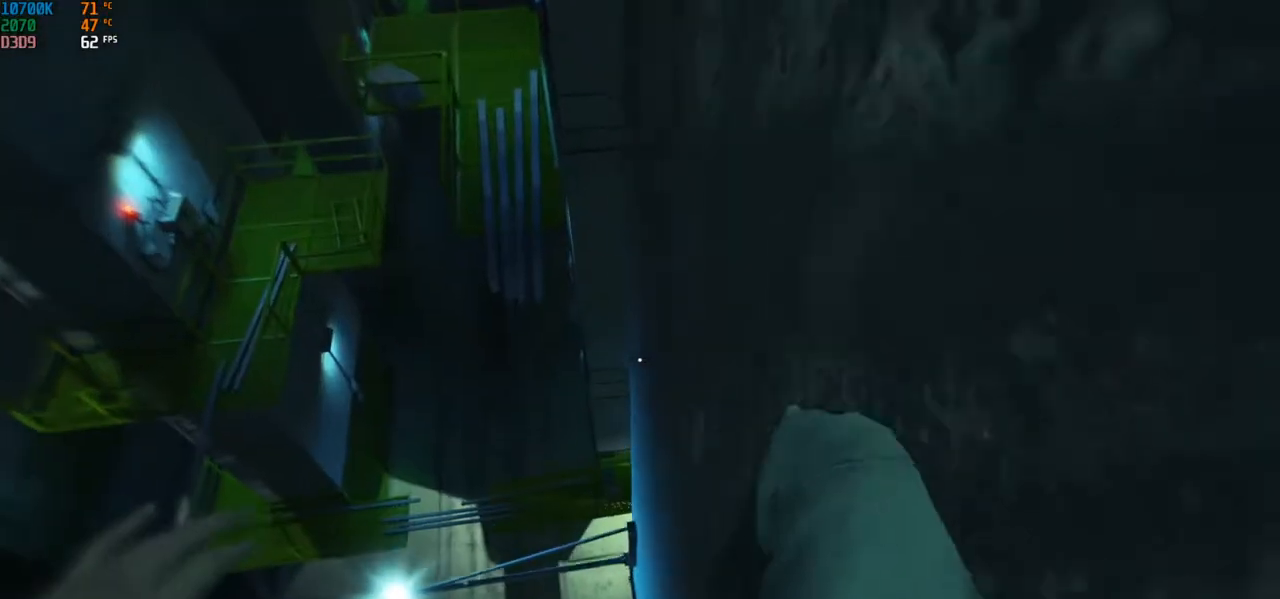
{"keys": ["a", "w"], "mouse": [], "events": [[233, "a", "down"]]}
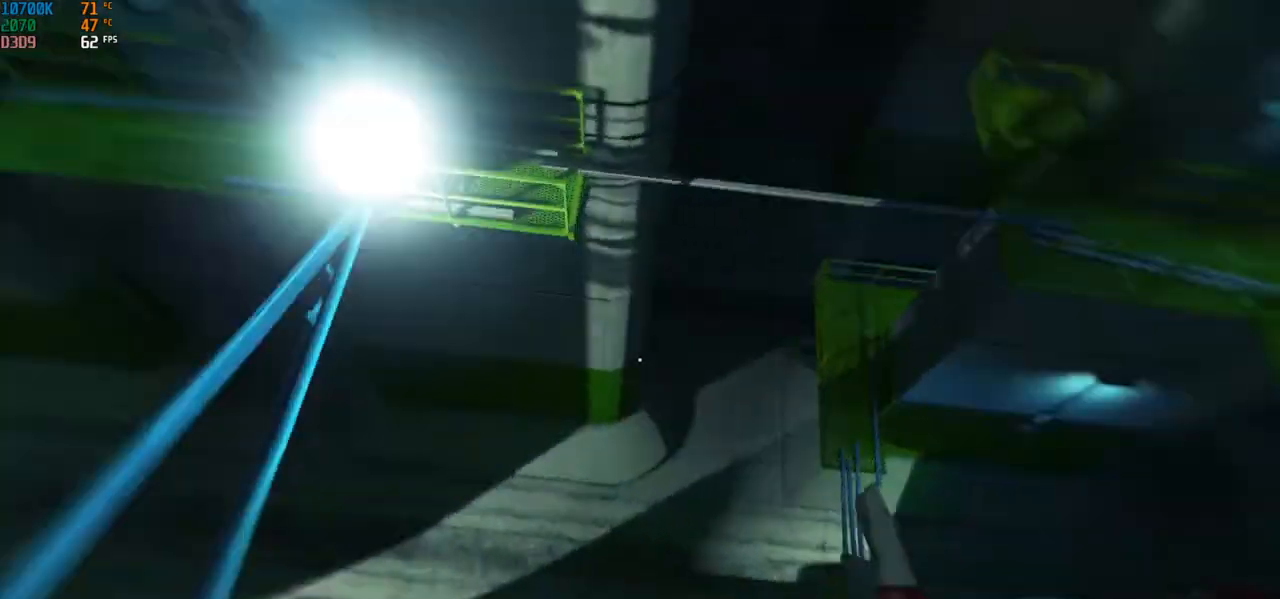
{"keys": ["a", "w"], "mouse": [], "events": []}
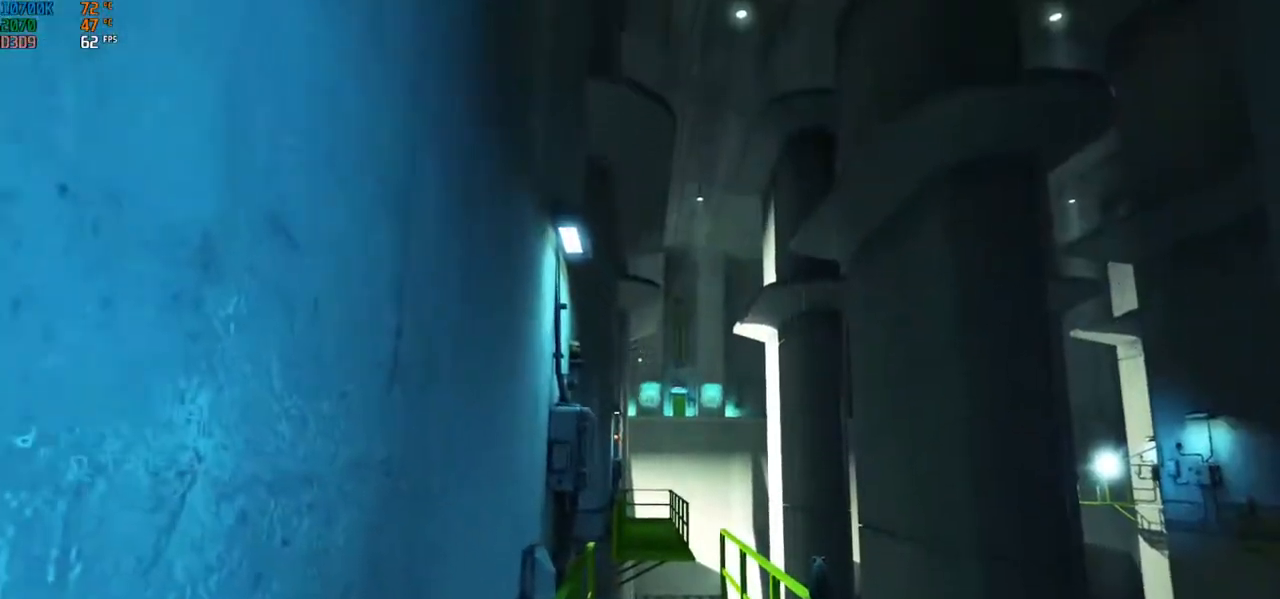
{"keys": ["a", "w"], "mouse": [], "events": [[200, "space", "down"], [283, "space", "up"]]}
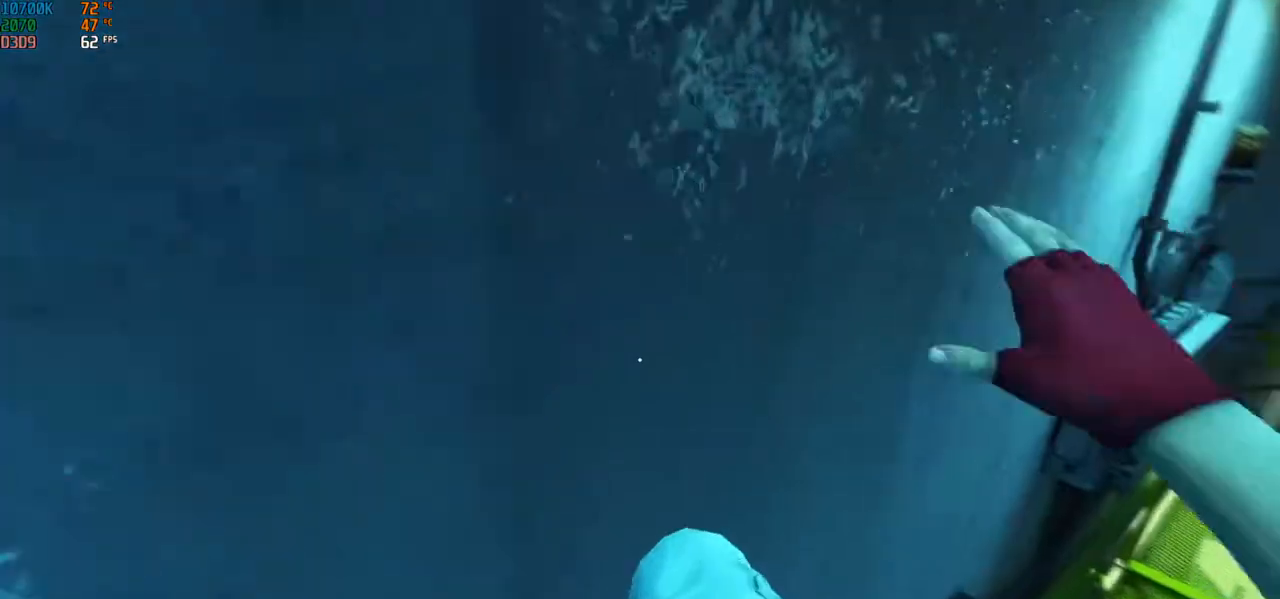
{"keys": ["a", "w"], "mouse": [], "events": [[350, "mouse_left", "down"], [500, "mouse_left", "up"]]}
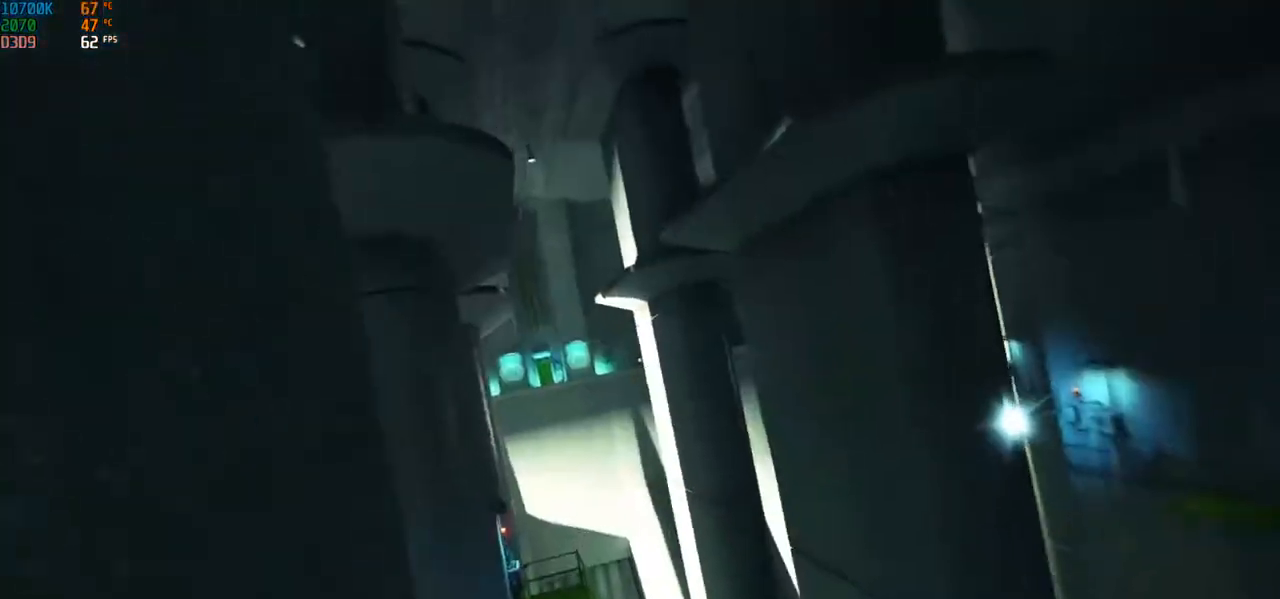
{"keys": ["w"], "mouse": [], "events": [[433, "a", "up"]]}
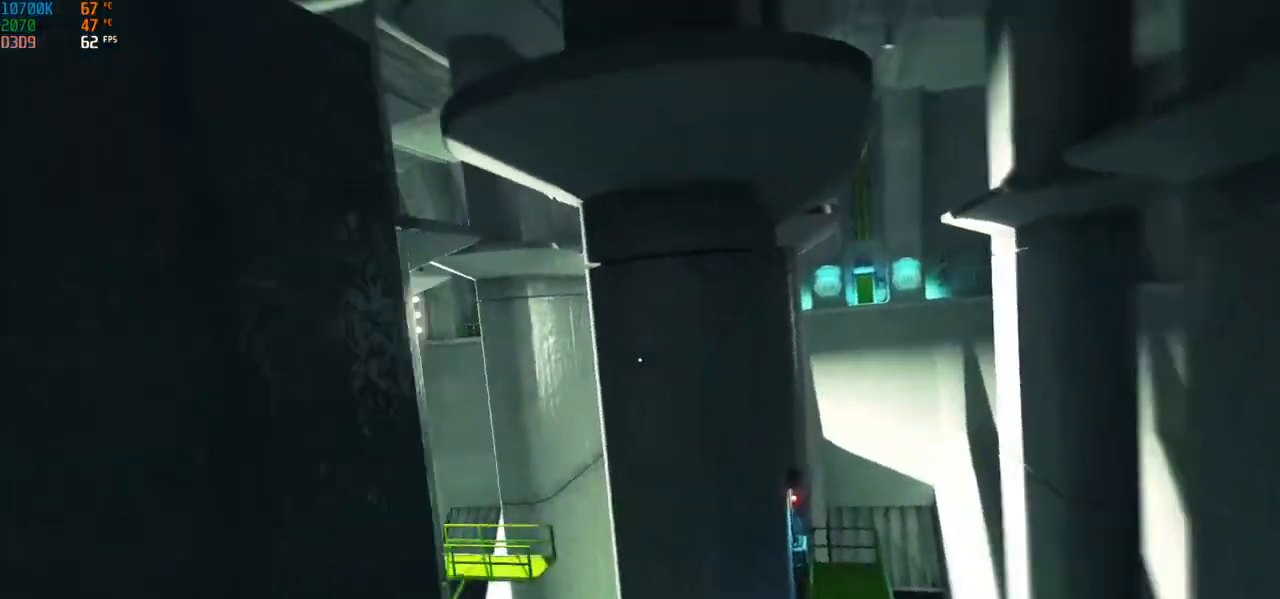
{"keys": [], "mouse": [], "events": [[250, "w", "up"]]}
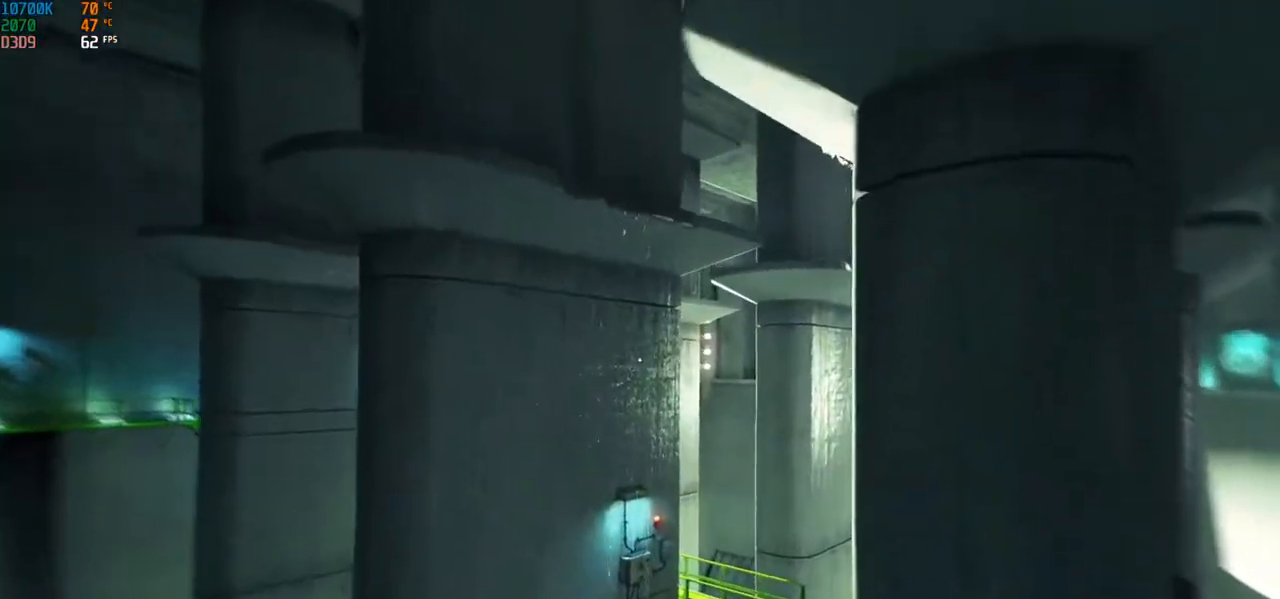
{"keys": [], "mouse": [], "events": []}